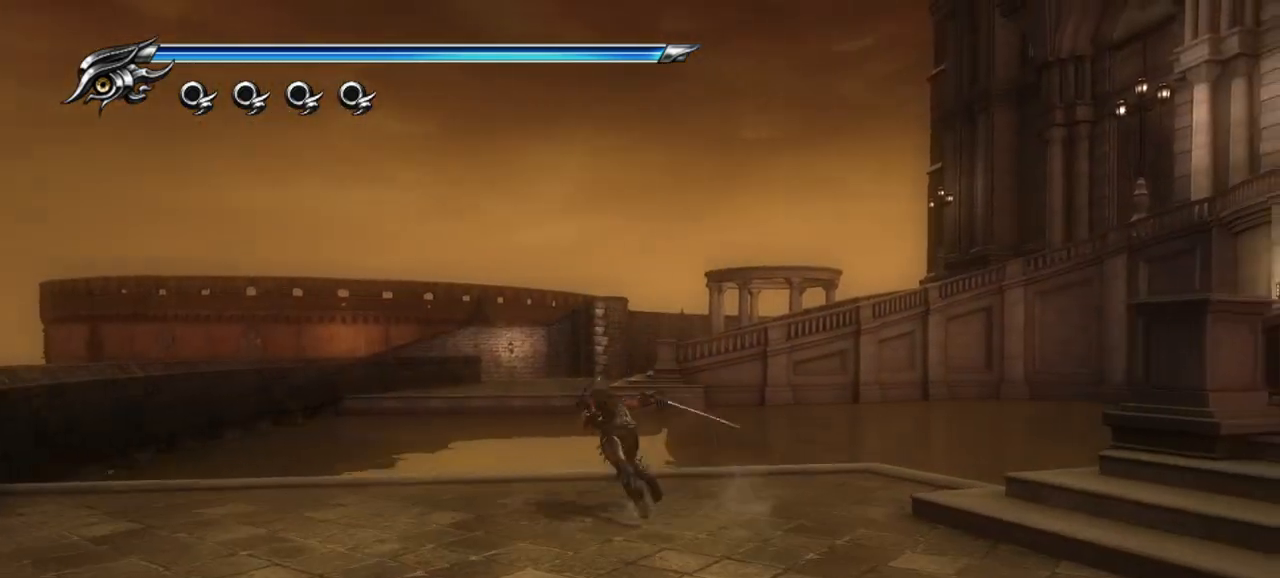
Gameplay with a controller (PlayStation layout); each line is a JSON object with the inputs held at the frame after it. "events" lists button and stick changes between this image and that frame as [ms after this image, input, new state], when the widget could be followed in between.
{"buttons": [], "left_stick": "up-left", "right_stick": "center", "events": [[17, "CROSS", "down"], [350, "CROSS", "up"]]}
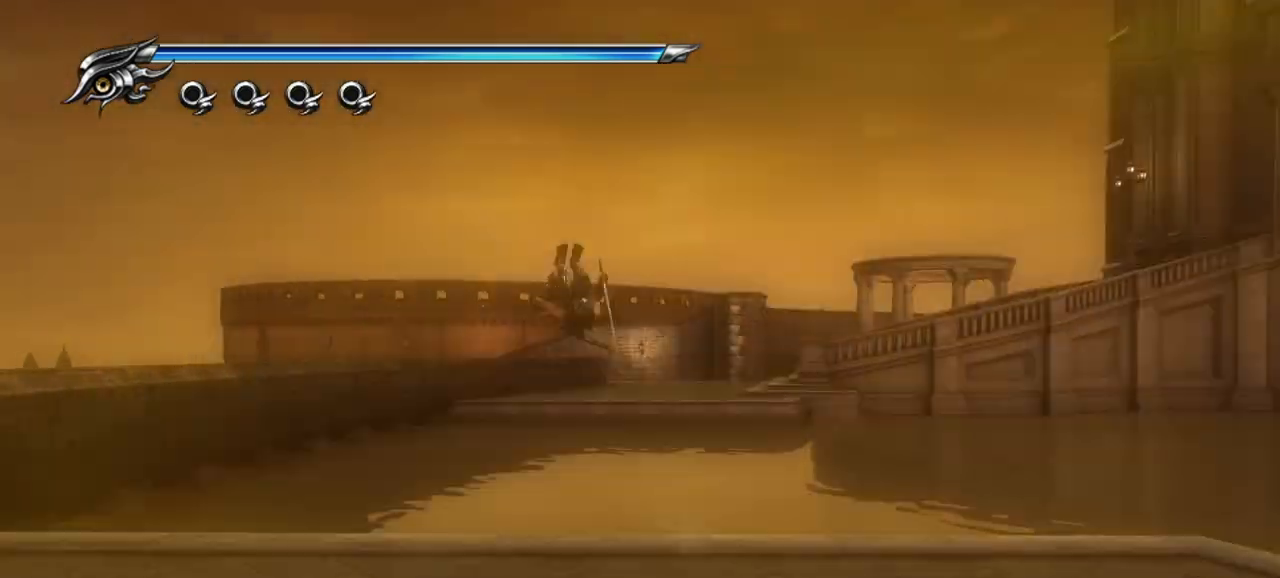
{"buttons": ["CROSS"], "left_stick": "up", "right_stick": "center", "events": [[50, "left_stick", "up"], [183, "L1", "down"], [383, "CROSS", "down"], [400, "L1", "up"]]}
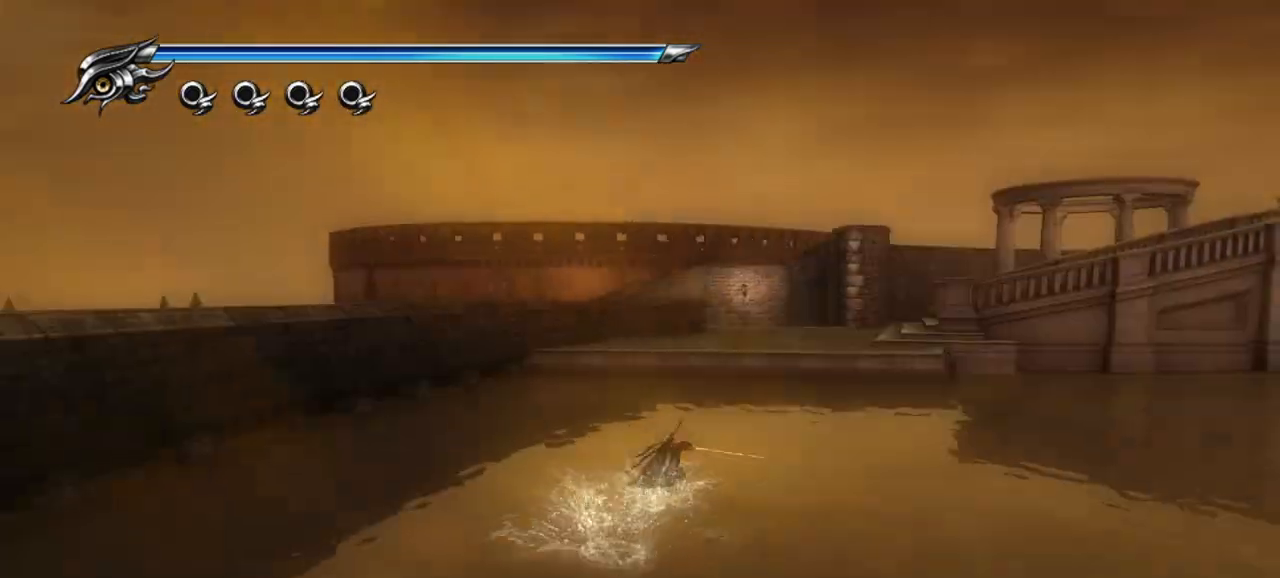
{"buttons": [], "left_stick": "up", "right_stick": "center", "events": [[167, "CROSS", "up"]]}
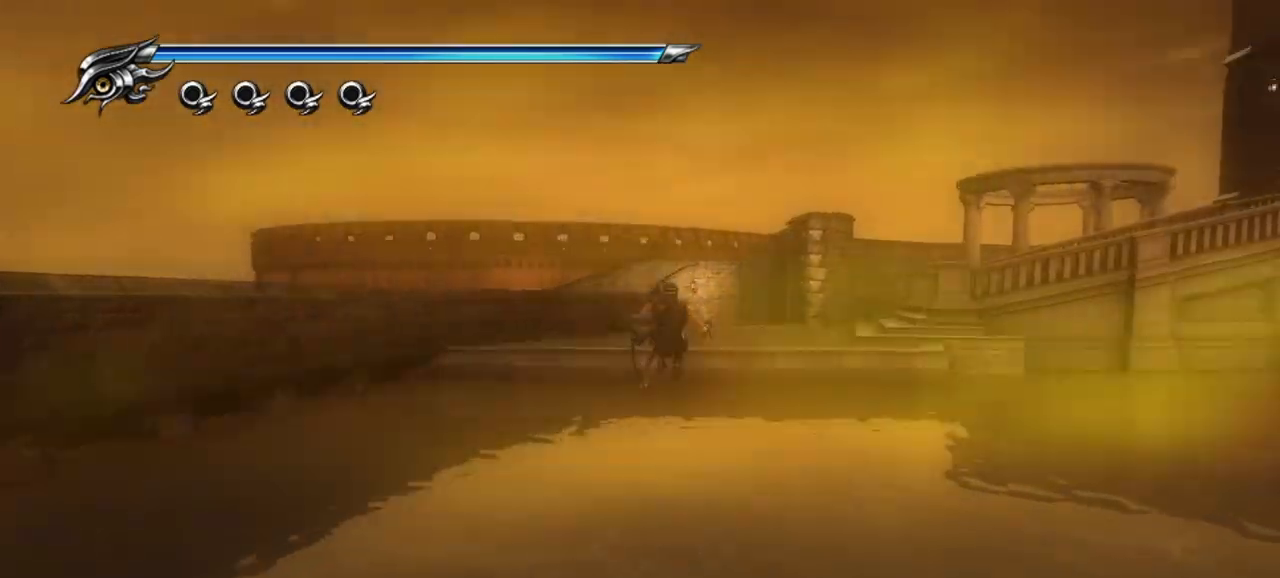
{"buttons": ["CROSS"], "left_stick": "up", "right_stick": "center", "events": [[67, "L1", "down"], [267, "CROSS", "down"], [283, "L1", "up"]]}
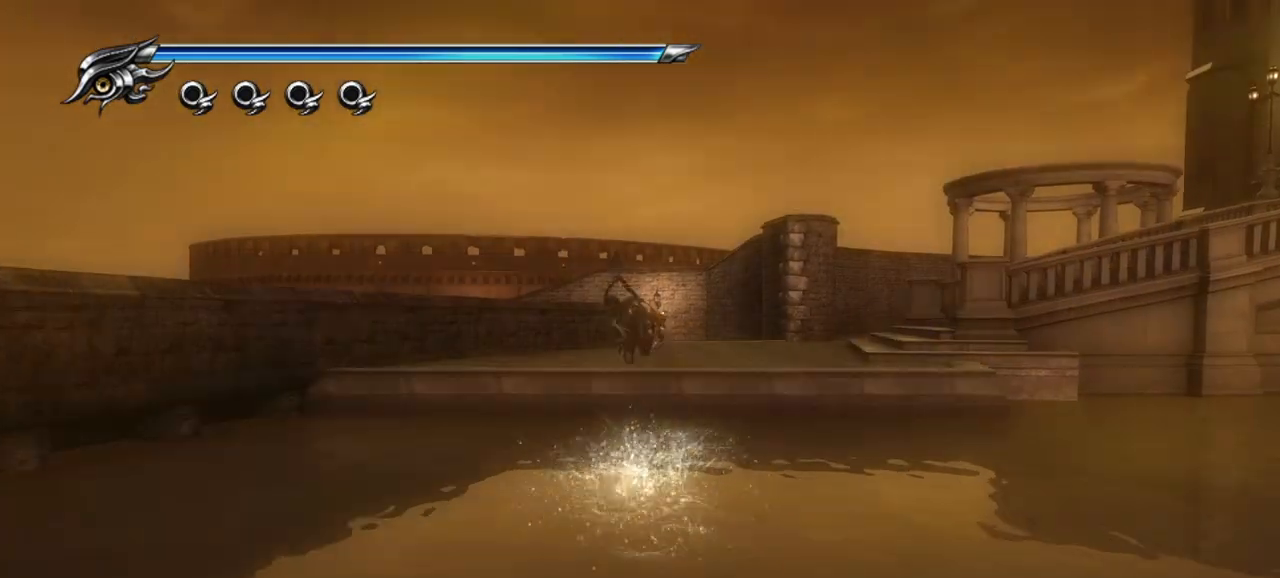
{"buttons": ["L1"], "left_stick": "up", "right_stick": "center", "events": [[50, "CROSS", "up"], [367, "L1", "down"]]}
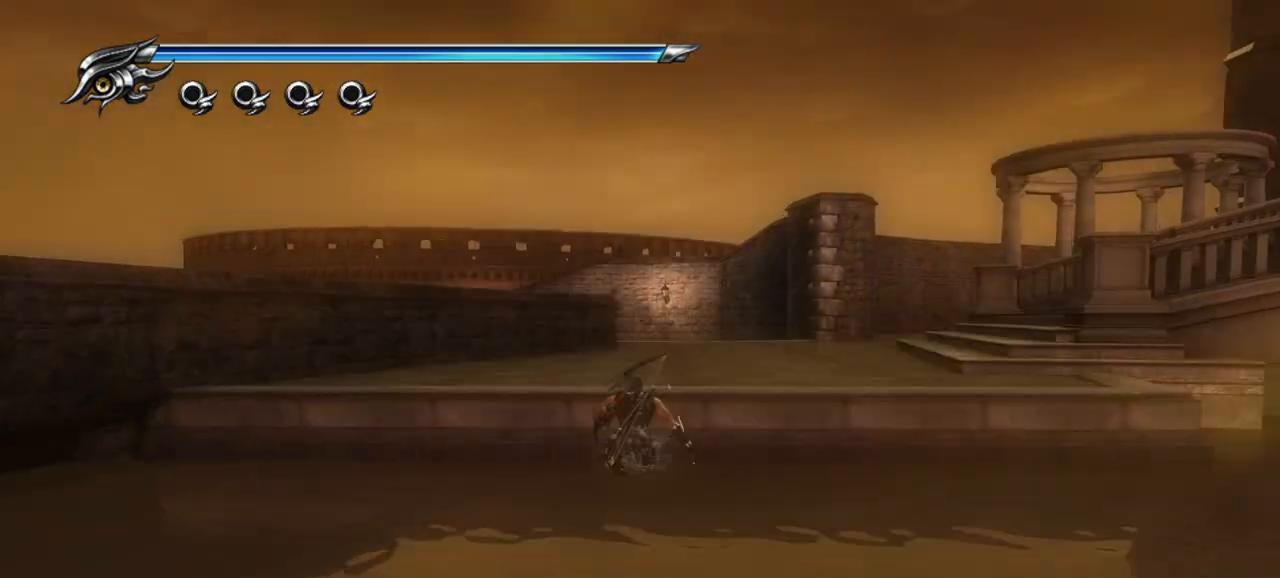
{"buttons": [], "left_stick": "up", "right_stick": "center", "events": [[83, "CROSS", "down"], [83, "L1", "up"], [333, "CROSS", "up"]]}
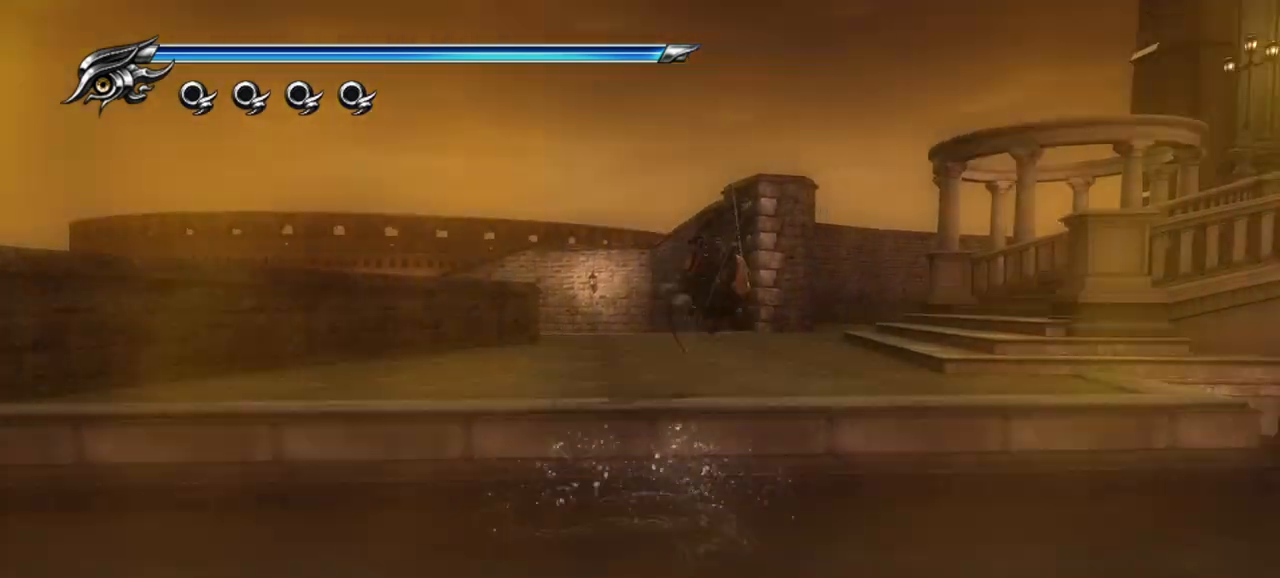
{"buttons": ["CROSS"], "left_stick": "up", "right_stick": "center", "events": [[267, "L1", "down"], [400, "CROSS", "down"], [417, "L1", "up"]]}
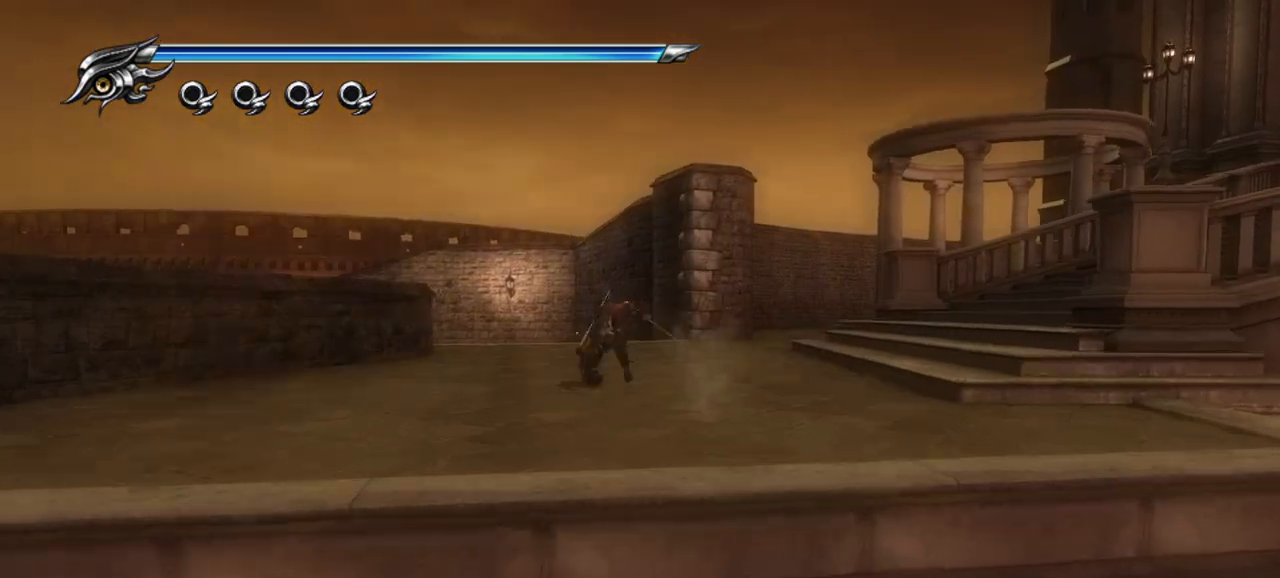
{"buttons": [], "left_stick": "up", "right_stick": "center", "events": [[133, "CROSS", "up"]]}
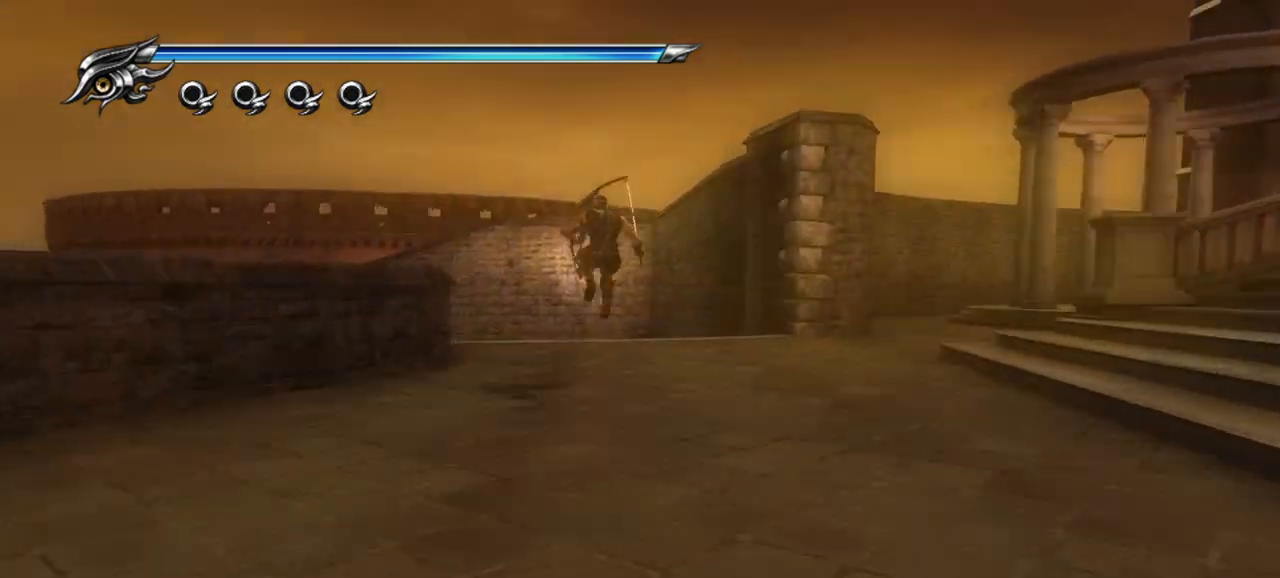
{"buttons": [], "left_stick": "up", "right_stick": "down-left", "events": [[17, "L1", "down"], [133, "CROSS", "down"], [200, "L1", "up"], [283, "CROSS", "up"], [417, "right_stick", "down-left"]]}
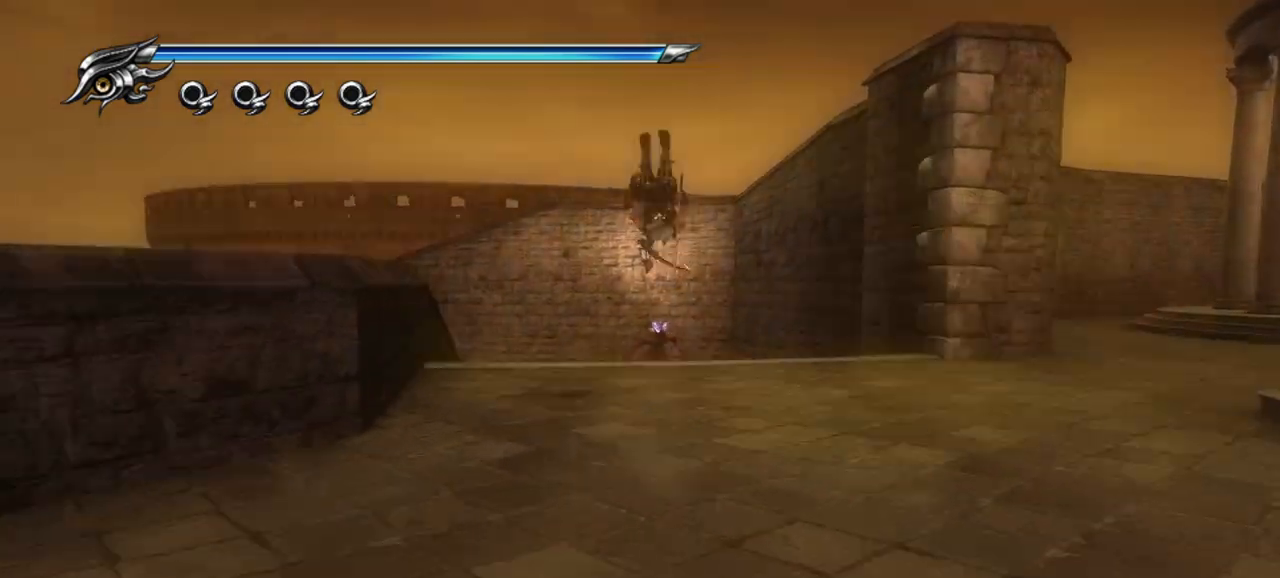
{"buttons": ["SQUARE"], "left_stick": "center", "right_stick": "center", "events": [[217, "right_stick", "left"], [317, "left_stick", "center"], [367, "right_stick", "center"], [433, "SQUARE", "down"]]}
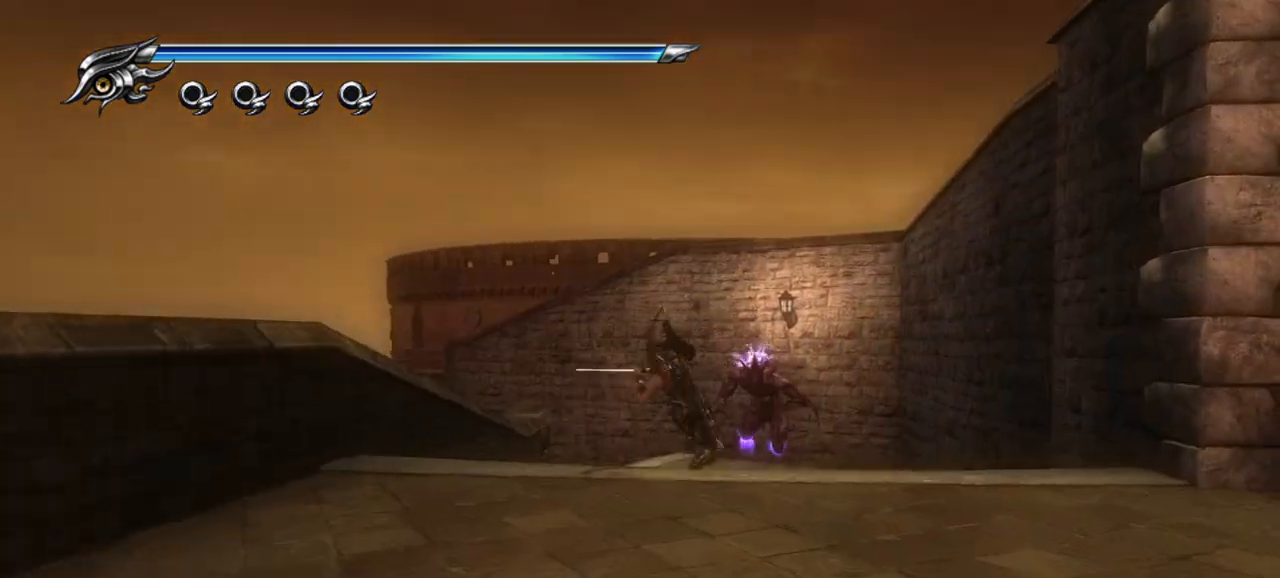
{"buttons": [], "left_stick": "center", "right_stick": "center", "events": [[33, "SQUARE", "up"], [83, "SQUARE", "down"], [167, "SQUARE", "up"], [250, "TRIANGLE", "down"], [333, "TRIANGLE", "up"], [417, "TRIANGLE", "down"], [483, "TRIANGLE", "up"]]}
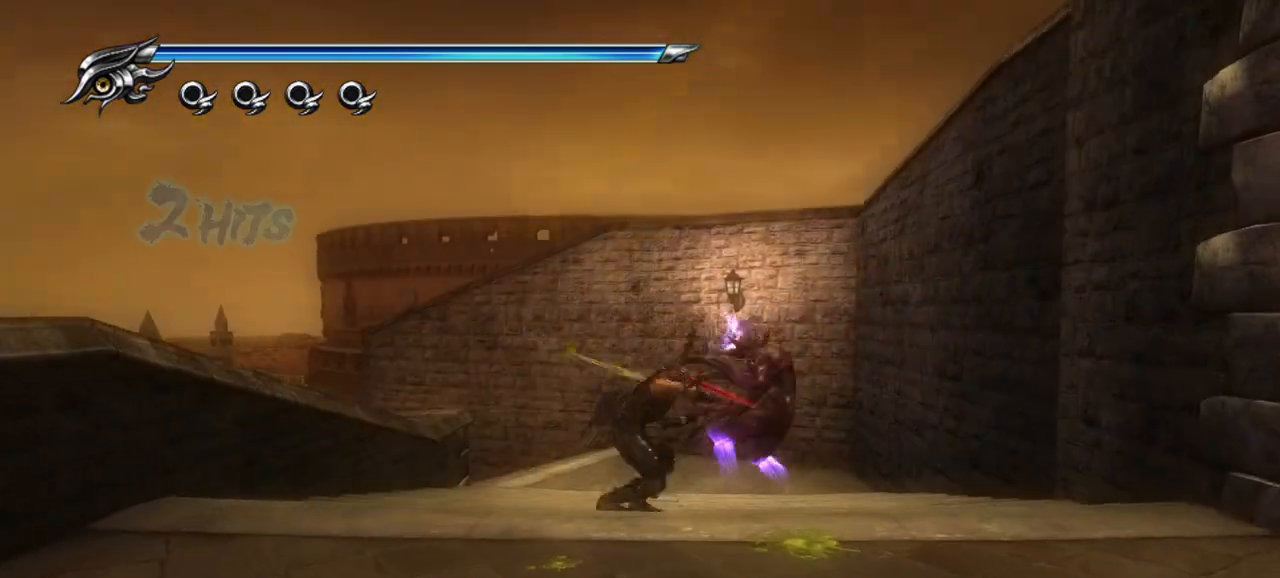
{"buttons": ["TRIANGLE"], "left_stick": "center", "right_stick": "center", "events": [[67, "TRIANGLE", "down"], [117, "TRIANGLE", "up"], [200, "TRIANGLE", "down"], [250, "TRIANGLE", "up"], [333, "TRIANGLE", "down"], [383, "TRIANGLE", "up"], [450, "TRIANGLE", "down"]]}
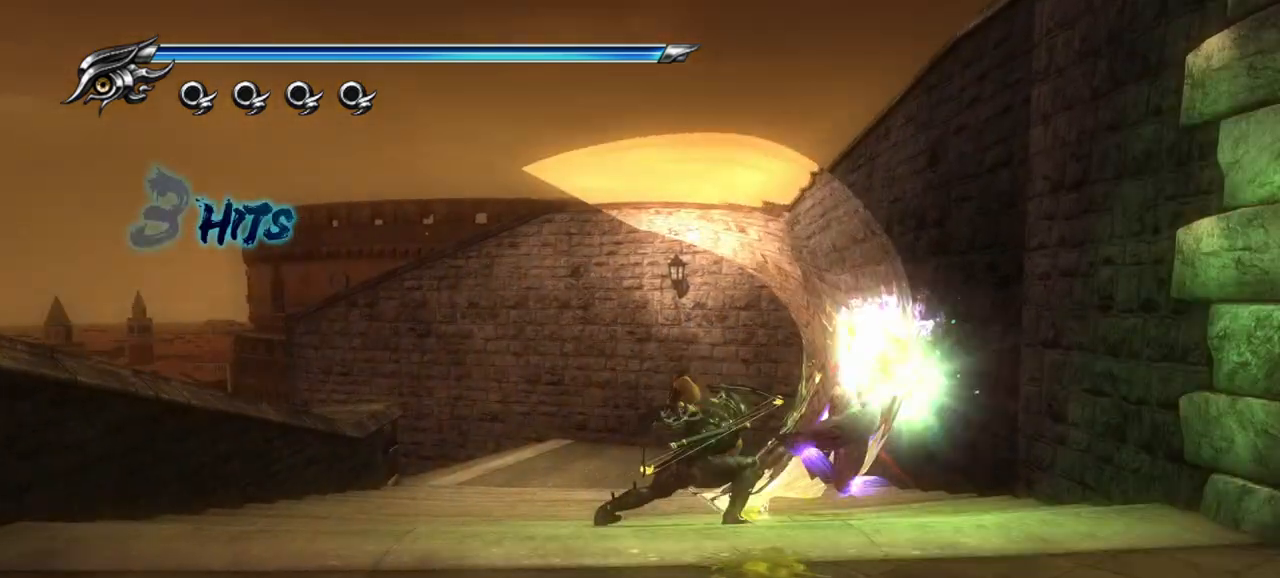
{"buttons": [], "left_stick": "center", "right_stick": "center", "events": [[33, "TRIANGLE", "up"], [83, "TRIANGLE", "down"], [167, "TRIANGLE", "up"], [233, "TRIANGLE", "down"], [300, "TRIANGLE", "up"], [350, "TRIANGLE", "down"], [433, "TRIANGLE", "up"]]}
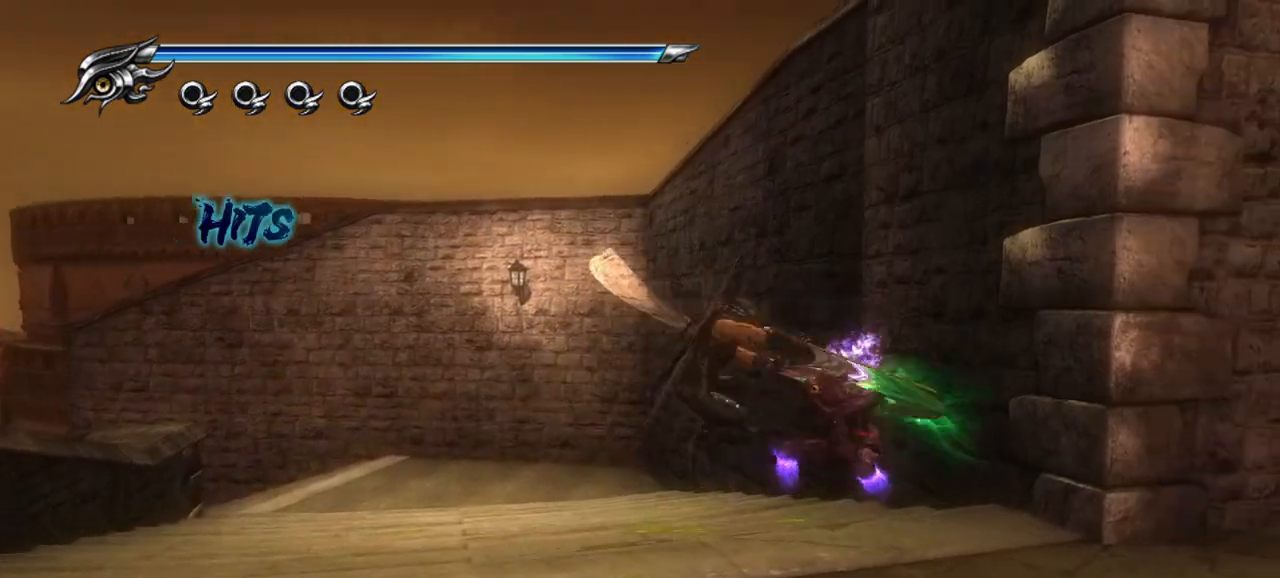
{"buttons": ["TRIANGLE"], "left_stick": "center", "right_stick": "center", "events": [[17, "TRIANGLE", "down"], [67, "TRIANGLE", "up"], [267, "TRIANGLE", "down"], [383, "TRIANGLE", "up"], [433, "TRIANGLE", "down"]]}
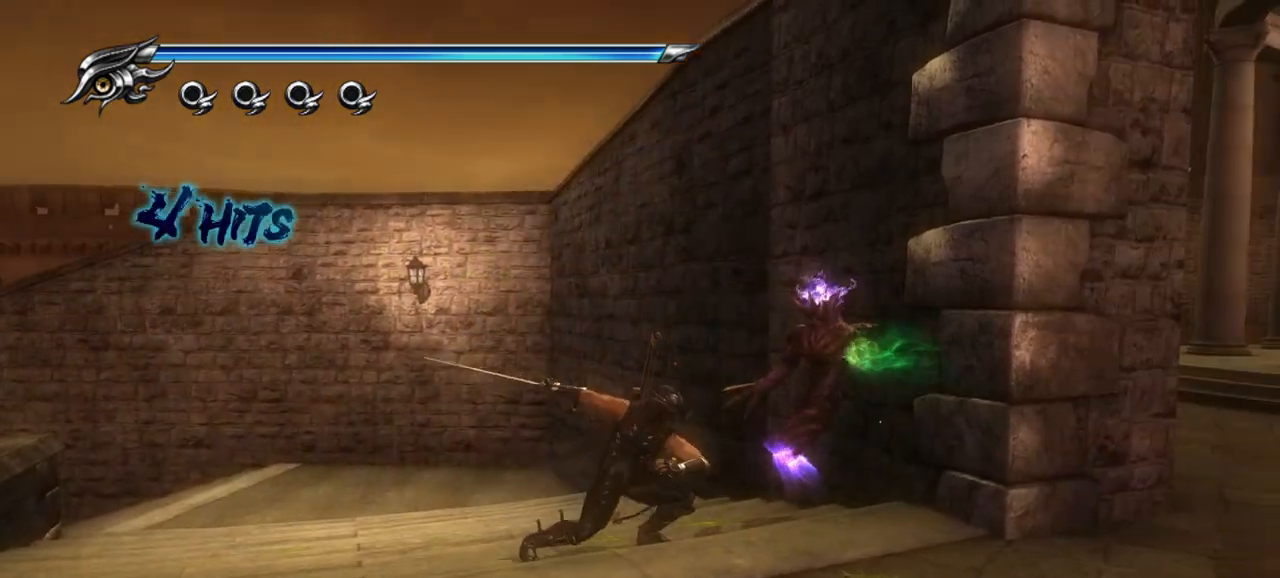
{"buttons": [], "left_stick": "center", "right_stick": "center", "events": [[17, "TRIANGLE", "up"], [83, "TRIANGLE", "down"], [150, "TRIANGLE", "up"], [183, "TRIANGLE", "down"], [267, "TRIANGLE", "up"], [317, "TRIANGLE", "down"], [383, "TRIANGLE", "up"], [450, "TRIANGLE", "down"], [500, "TRIANGLE", "up"]]}
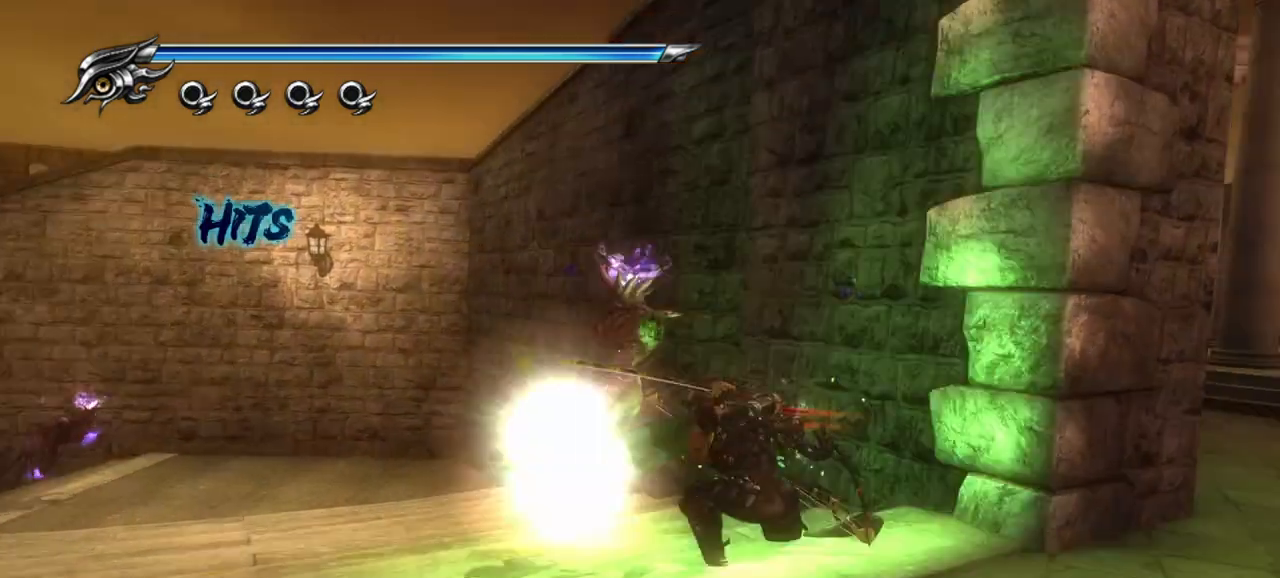
{"buttons": [], "left_stick": "center", "right_stick": "center", "events": []}
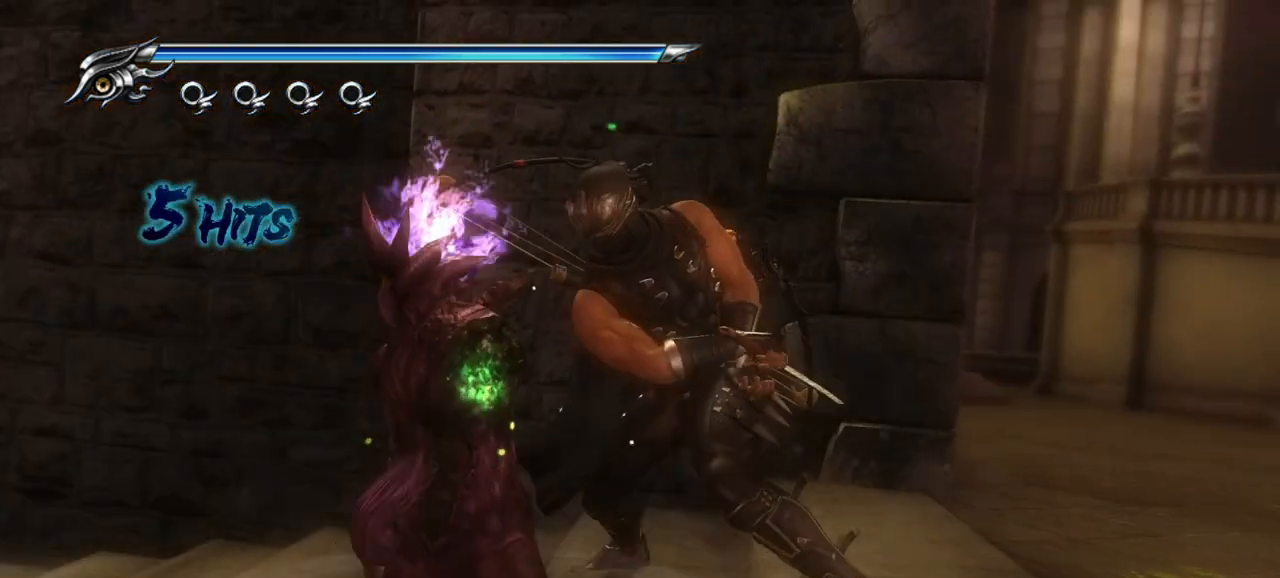
{"buttons": [], "left_stick": "center", "right_stick": "center", "events": []}
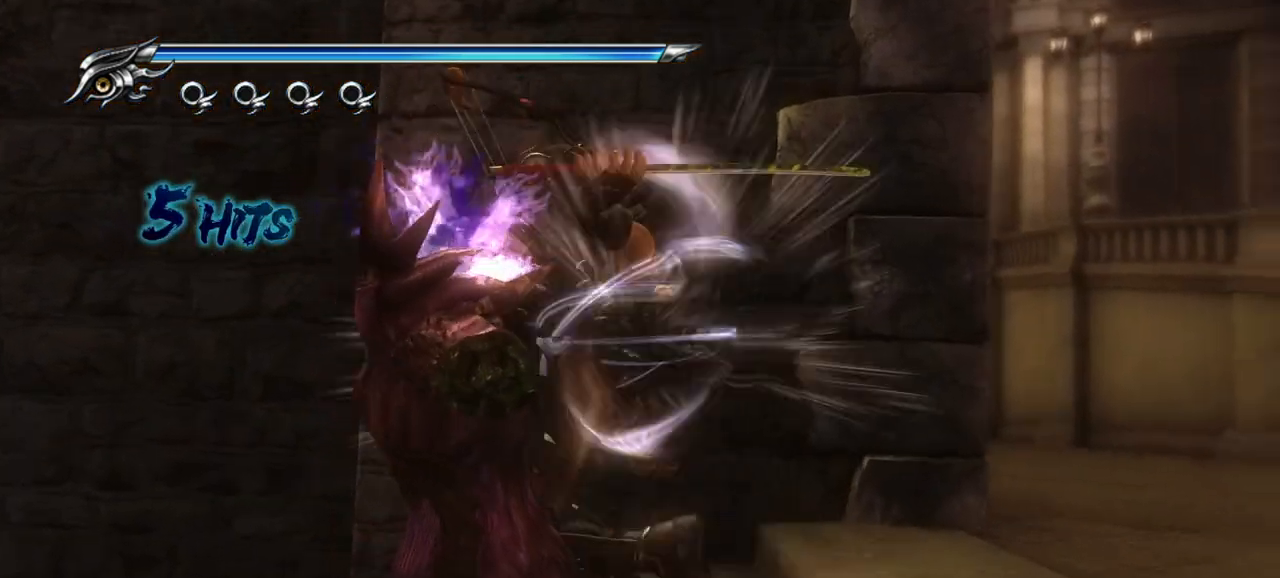
{"buttons": [], "left_stick": "center", "right_stick": "center", "events": []}
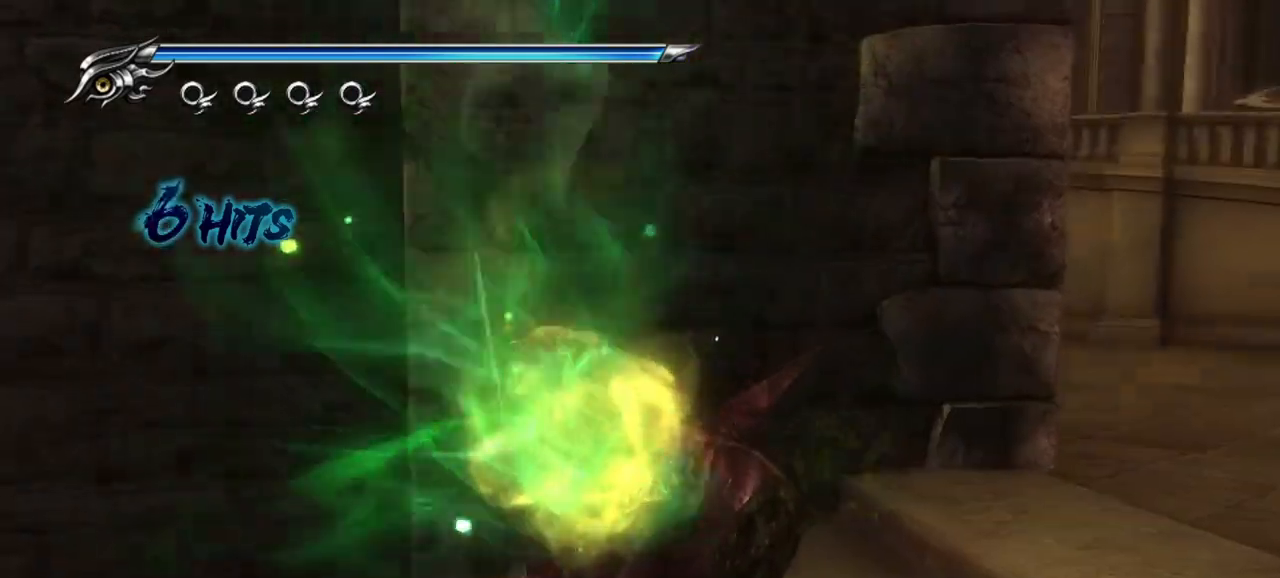
{"buttons": ["SQUARE"], "left_stick": "center", "right_stick": "center", "events": [[450, "SQUARE", "down"]]}
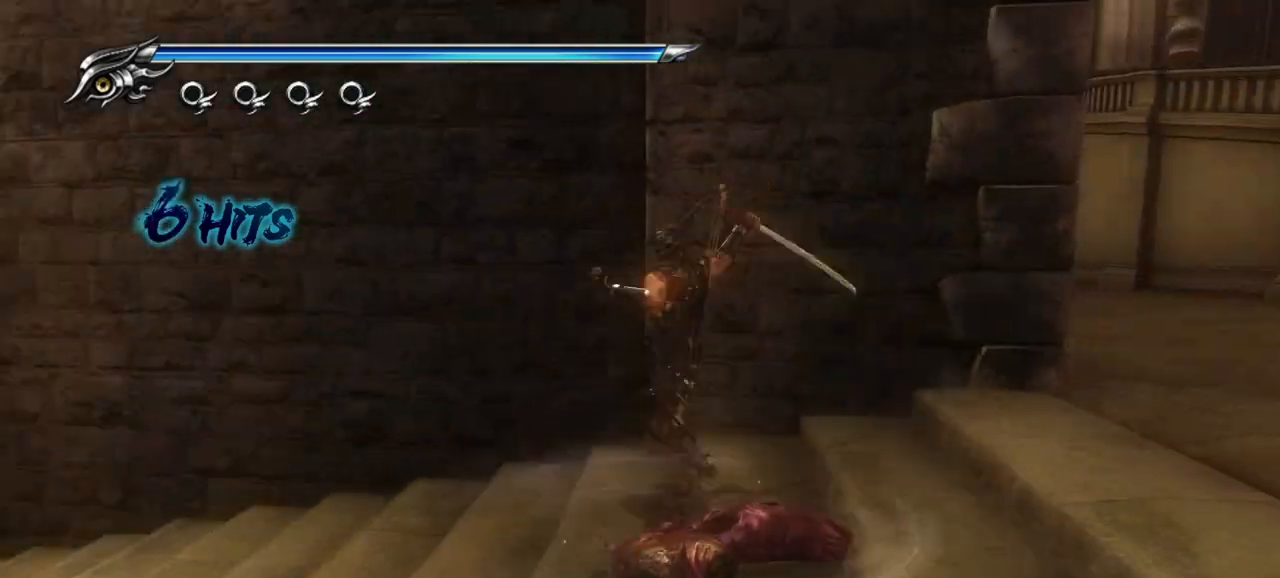
{"buttons": [], "left_stick": "center", "right_stick": "center", "events": [[50, "SQUARE", "up"], [200, "TRIANGLE", "down"], [283, "TRIANGLE", "up"]]}
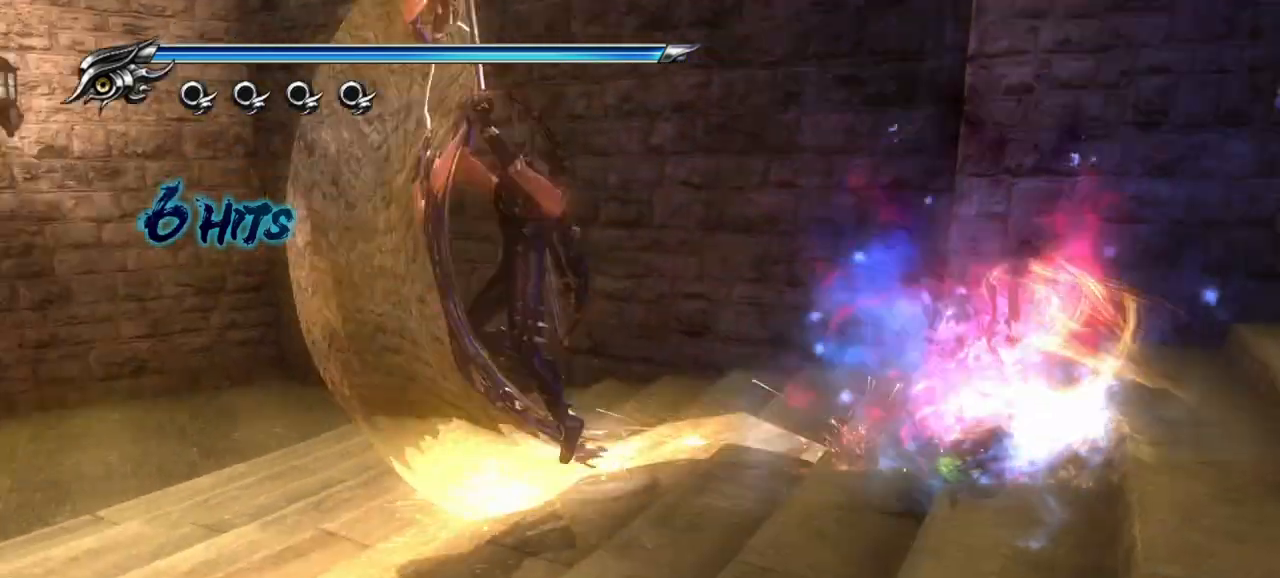
{"buttons": [], "left_stick": "center", "right_stick": "center", "events": []}
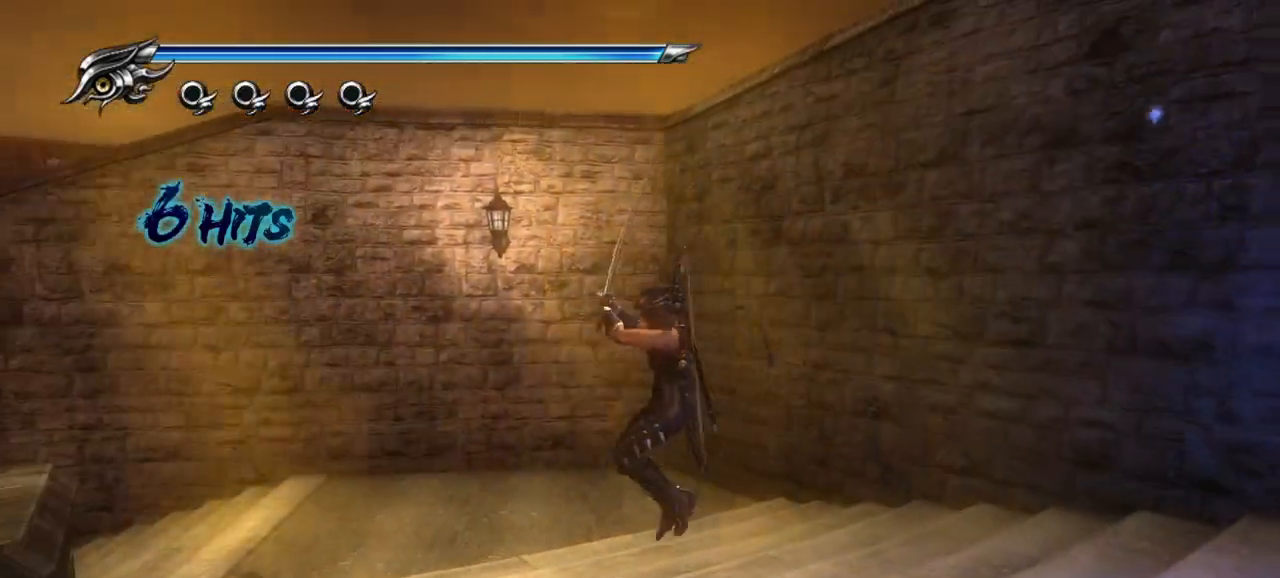
{"buttons": [], "left_stick": "center", "right_stick": "center", "events": [[33, "TRIANGLE", "down"], [167, "TRIANGLE", "up"]]}
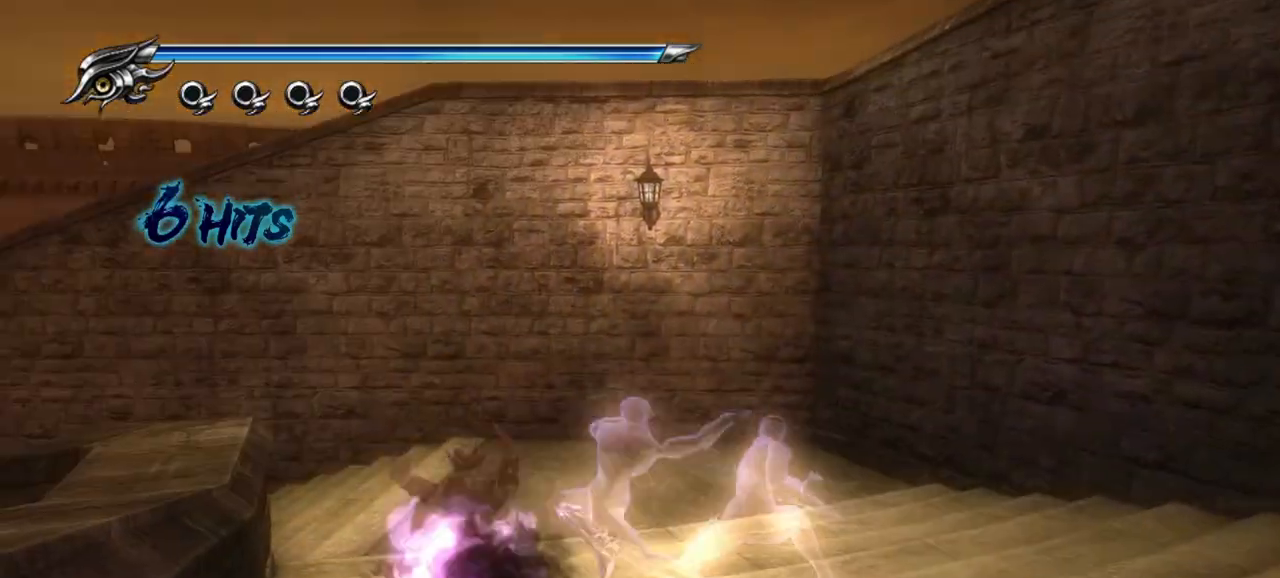
{"buttons": ["L1"], "left_stick": "center", "right_stick": "center", "events": [[350, "L1", "down"]]}
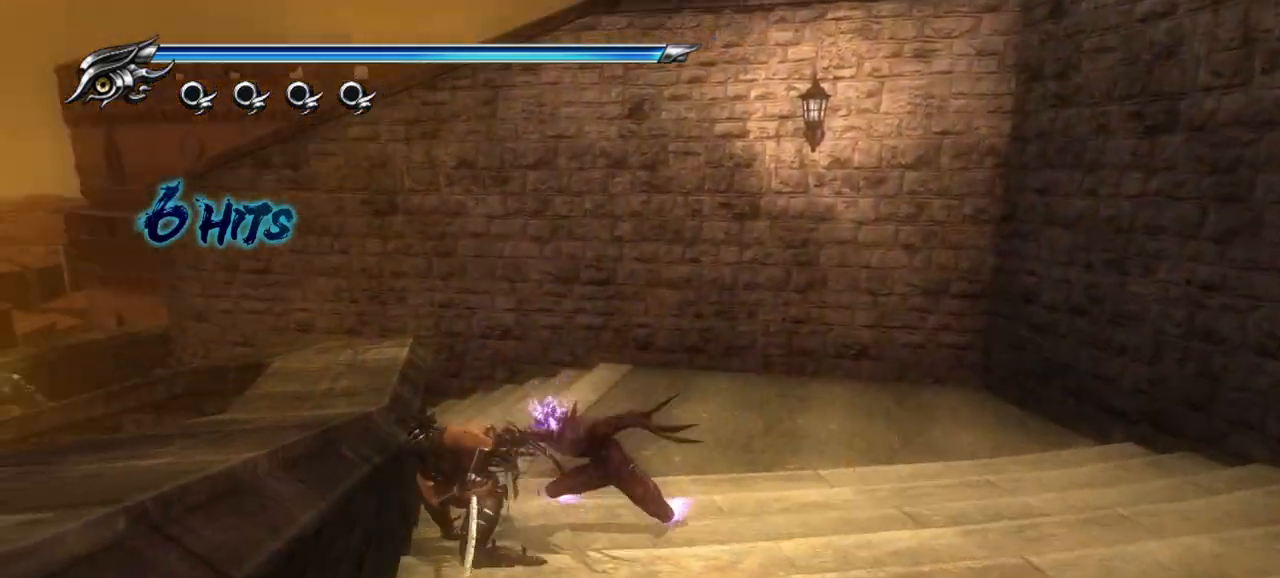
{"buttons": [], "left_stick": "center", "right_stick": "center", "events": [[317, "L1", "up"], [333, "SQUARE", "down"], [400, "SQUARE", "up"]]}
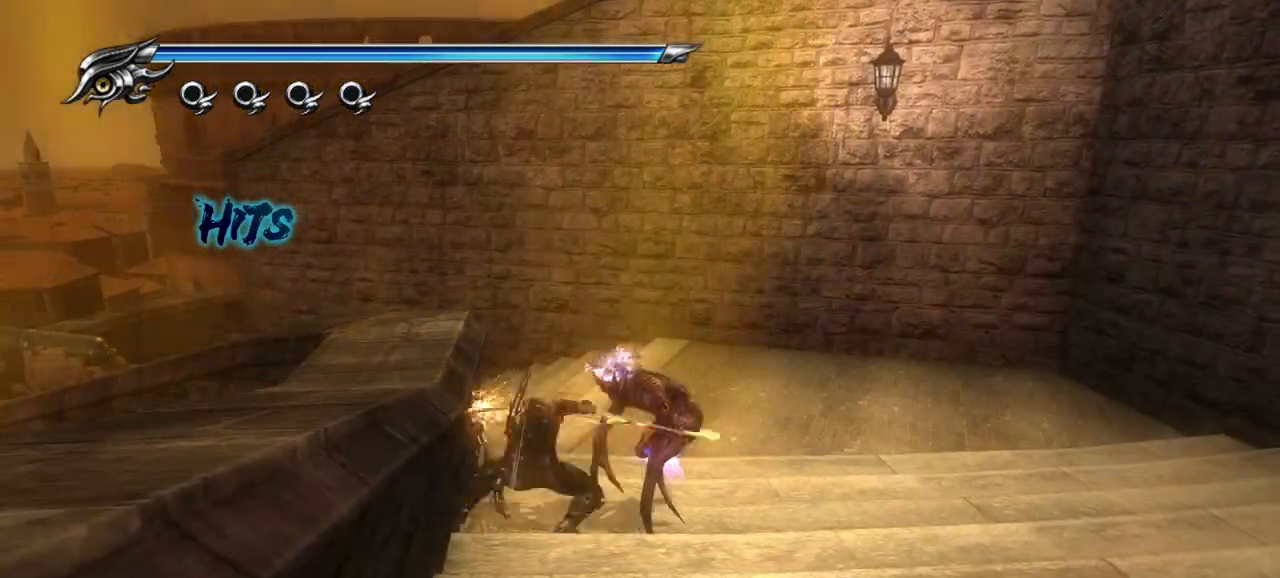
{"buttons": [], "left_stick": "center", "right_stick": "center", "events": [[17, "TRIANGLE", "down"], [100, "TRIANGLE", "up"], [400, "SQUARE", "down"], [500, "SQUARE", "up"]]}
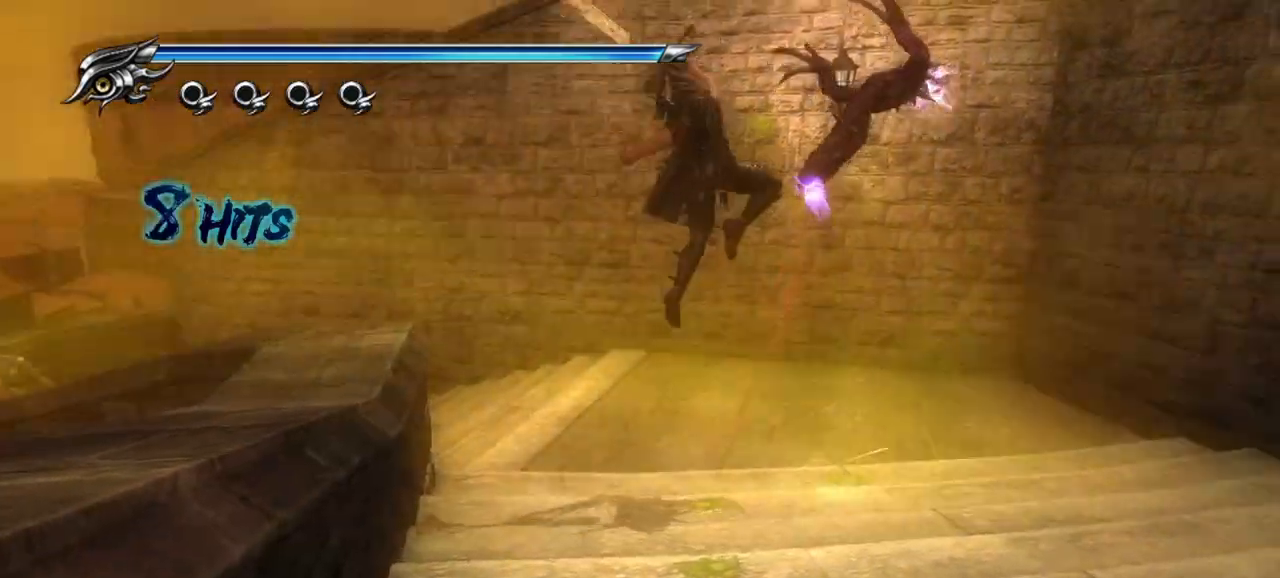
{"buttons": ["SQUARE"], "left_stick": "center", "right_stick": "center", "events": [[83, "SQUARE", "down"], [133, "SQUARE", "up"], [217, "SQUARE", "down"], [283, "SQUARE", "up"], [367, "SQUARE", "down"], [417, "SQUARE", "up"], [483, "SQUARE", "down"]]}
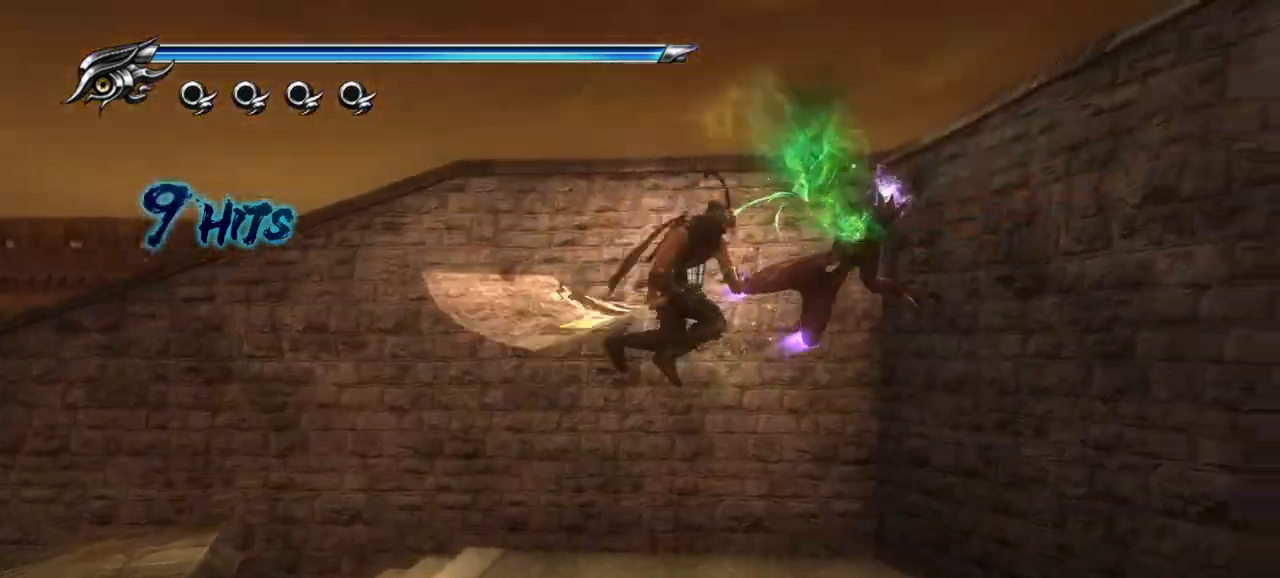
{"buttons": [], "left_stick": "center", "right_stick": "center", "events": [[50, "SQUARE", "up"], [117, "SQUARE", "down"], [200, "SQUARE", "up"], [250, "SQUARE", "down"], [317, "SQUARE", "up"], [383, "SQUARE", "down"], [450, "SQUARE", "up"]]}
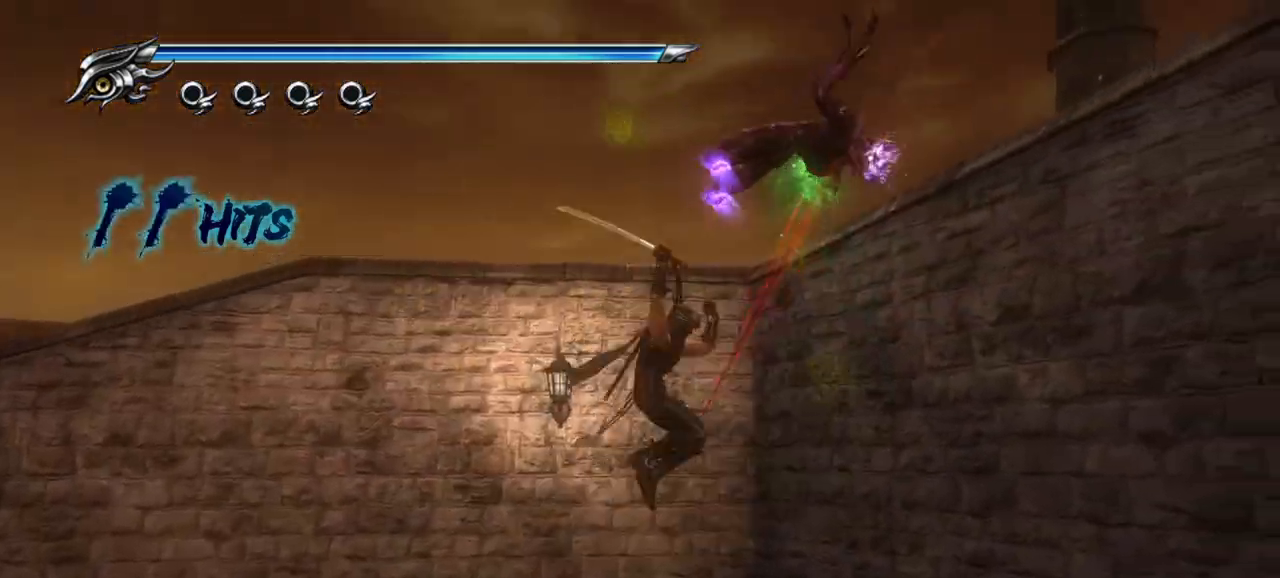
{"buttons": ["TRIANGLE"], "left_stick": "center", "right_stick": "center", "events": [[50, "TRIANGLE", "down"], [150, "TRIANGLE", "up"], [200, "TRIANGLE", "down"], [283, "TRIANGLE", "up"], [350, "TRIANGLE", "down"], [433, "TRIANGLE", "up"], [483, "TRIANGLE", "down"]]}